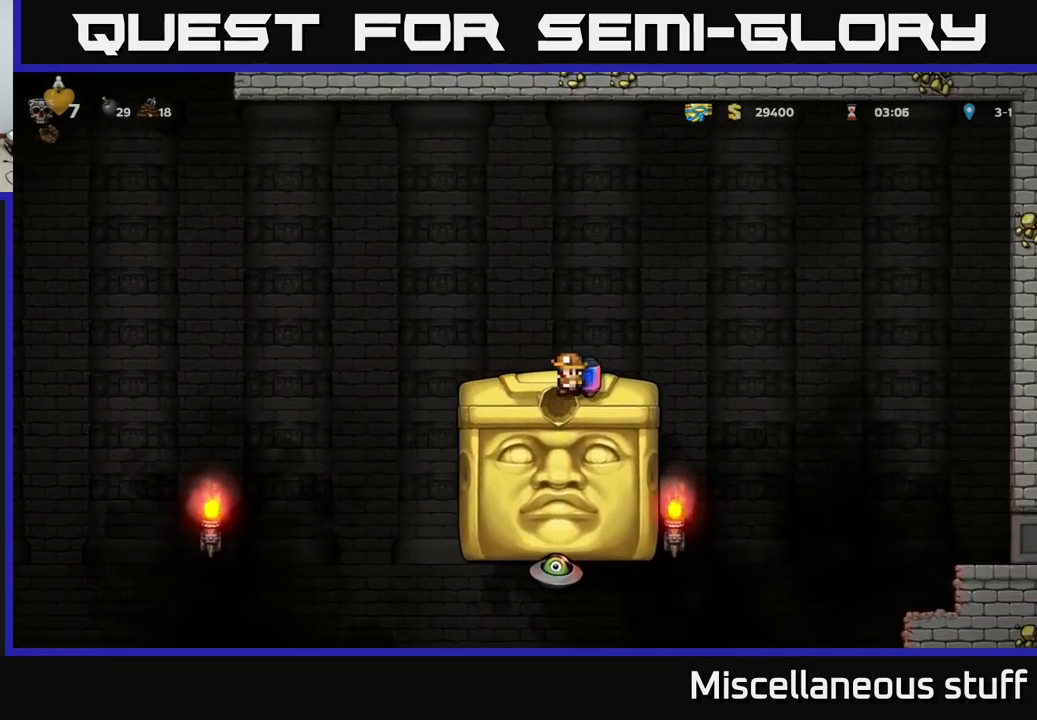
Gameplay with a controller (Xbox layout); each line is a JSON object with the inputs held at the frame after it. "events" lists button and stick changes between this image and that frame as [ms after this image, input, new state], when the widget could be followed in between. Not read: right_stick.
{"buttons": ["A"], "left_stick": "center", "events": [[484, "A", "down"]]}
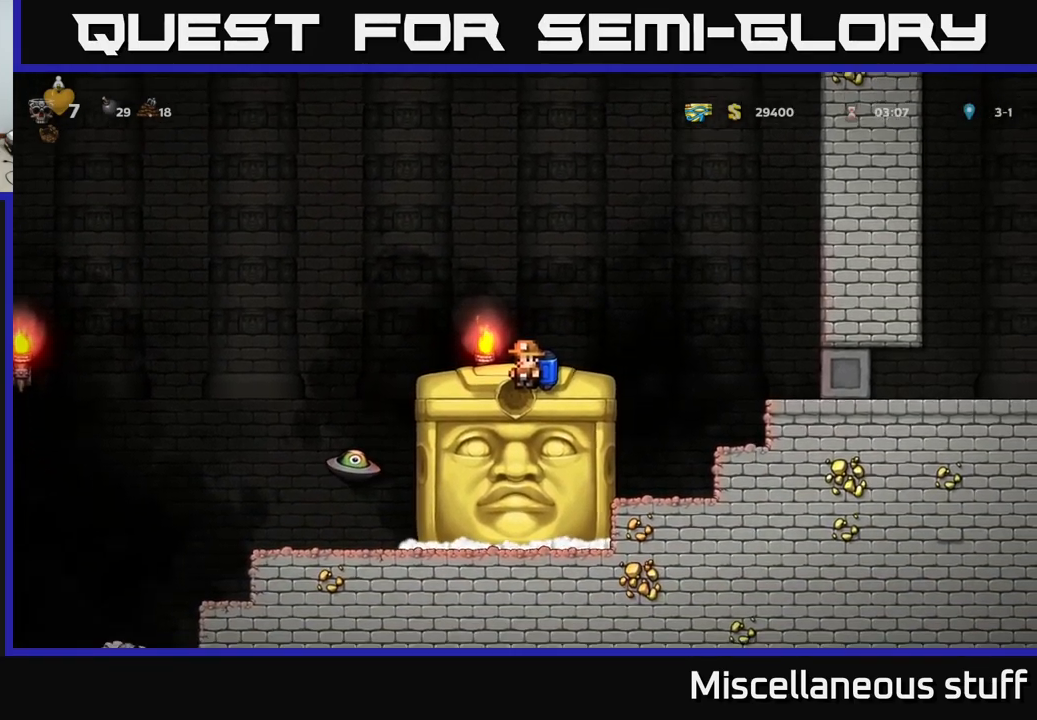
{"buttons": ["DPAD_LEFT"], "left_stick": "center", "events": [[100, "DPAD_LEFT", "down"], [117, "A", "up"]]}
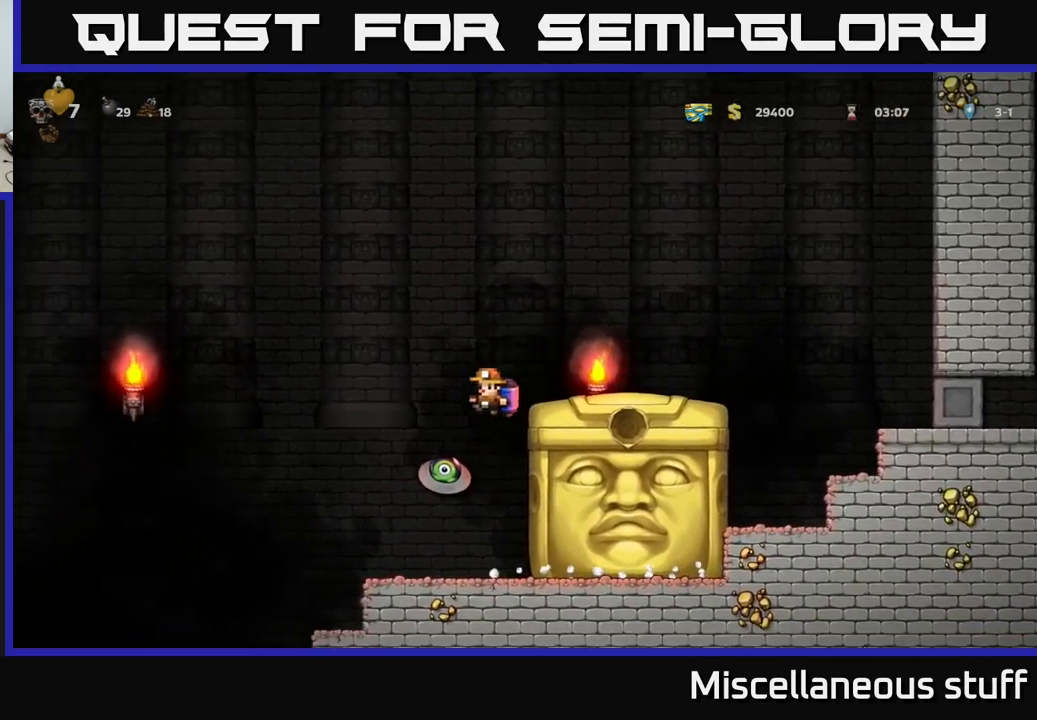
{"buttons": ["DPAD_LEFT"], "left_stick": "center", "events": [[350, "A", "down"], [484, "A", "up"]]}
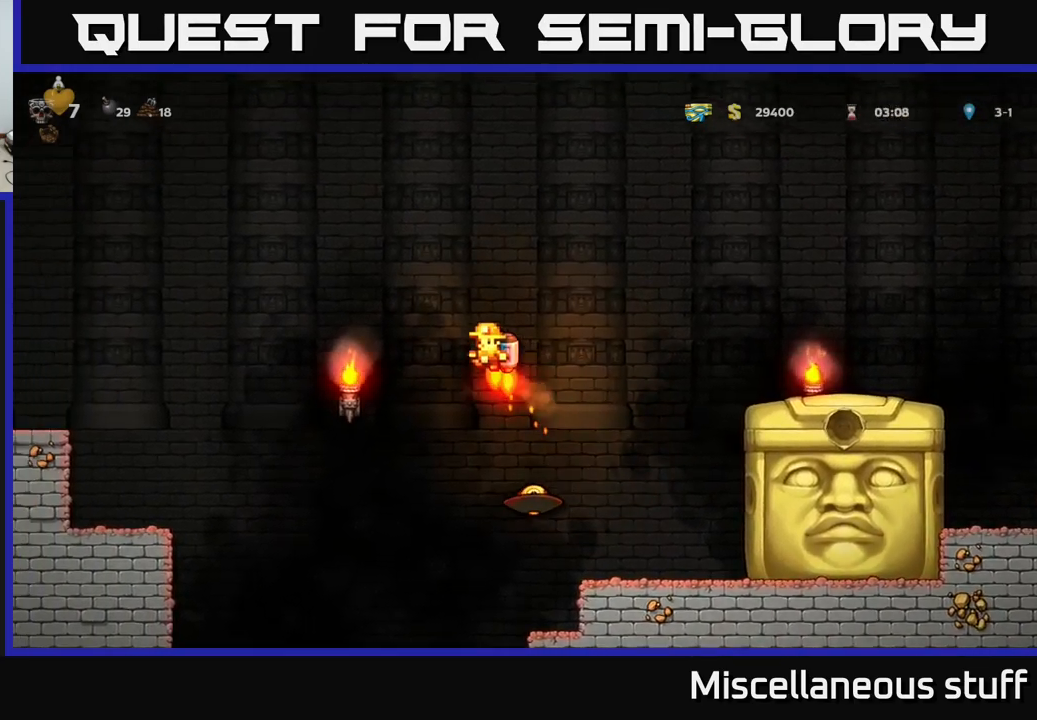
{"buttons": ["DPAD_LEFT"], "left_stick": "center", "events": [[67, "A", "down"], [150, "A", "up"], [267, "A", "down"], [367, "A", "up"]]}
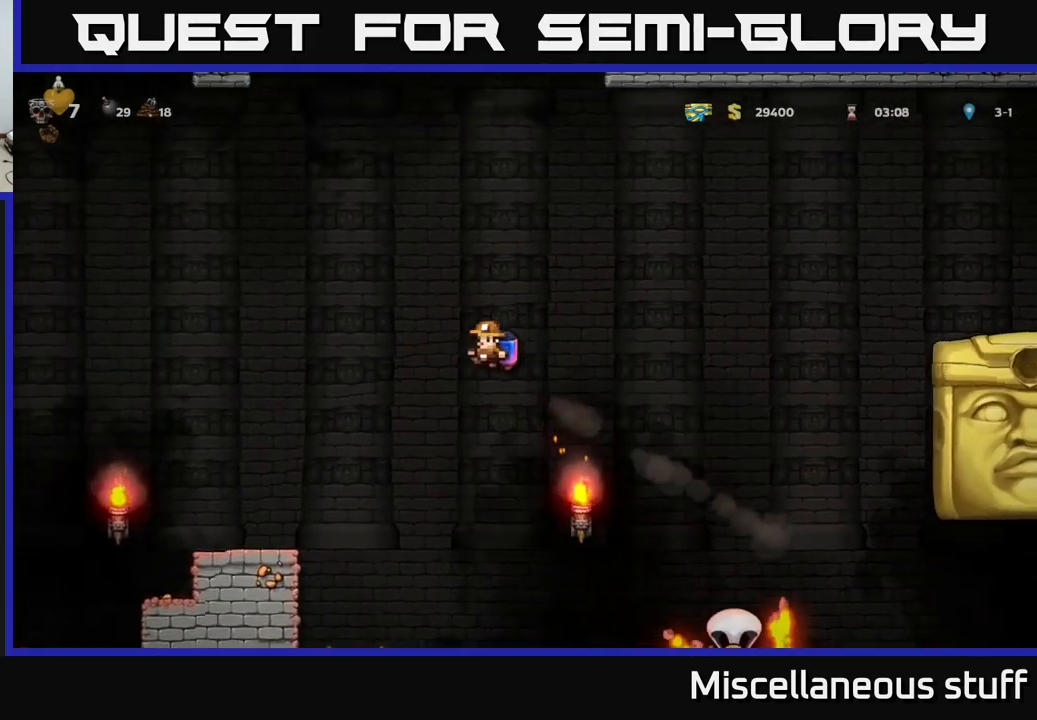
{"buttons": ["DPAD_RIGHT"], "left_stick": "center", "events": [[384, "A", "down"], [467, "DPAD_LEFT", "up"], [500, "A", "up"], [500, "DPAD_RIGHT", "down"]]}
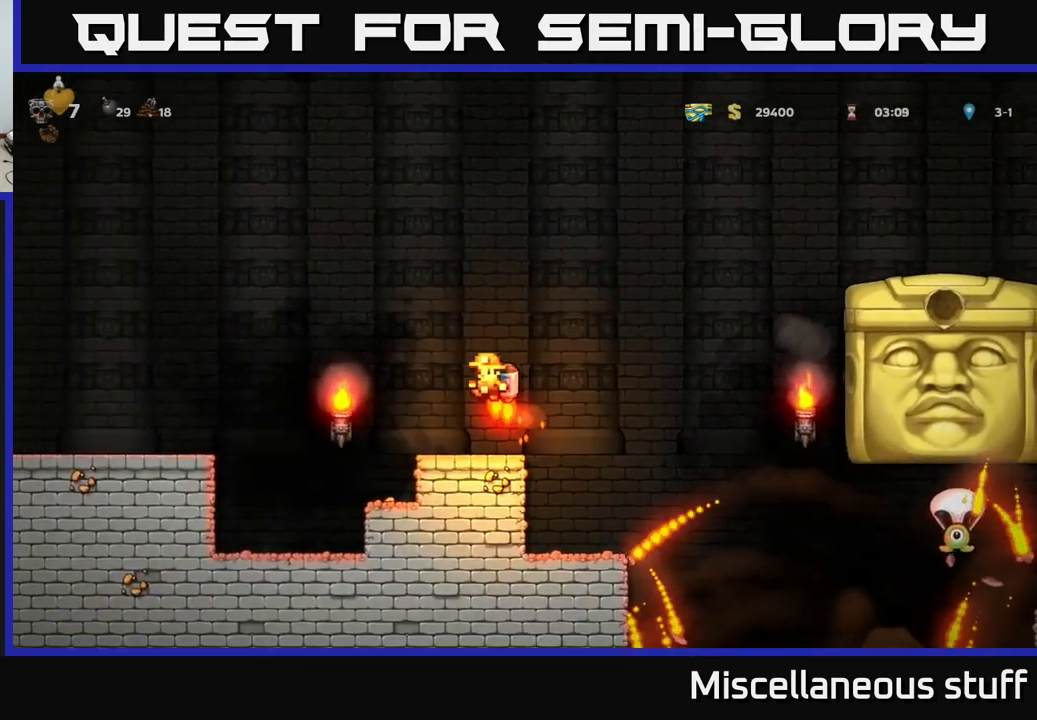
{"buttons": [], "left_stick": "center", "events": [[84, "DPAD_RIGHT", "up"]]}
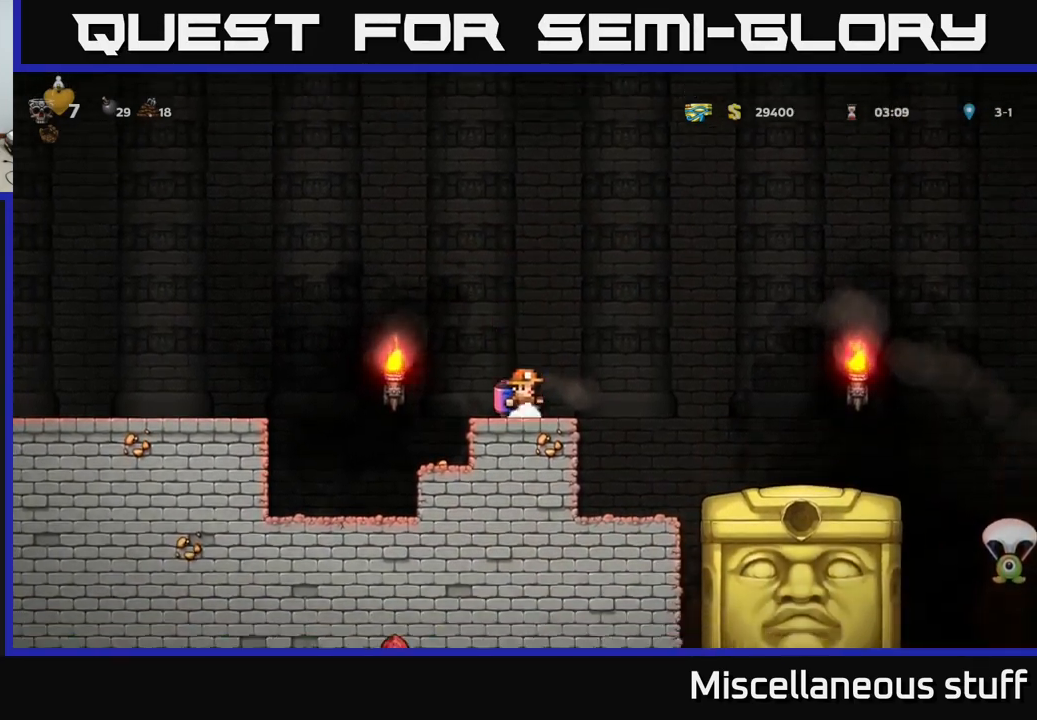
{"buttons": ["A", "DPAD_RIGHT"], "left_stick": "center", "events": [[284, "DPAD_RIGHT", "down"], [401, "A", "down"]]}
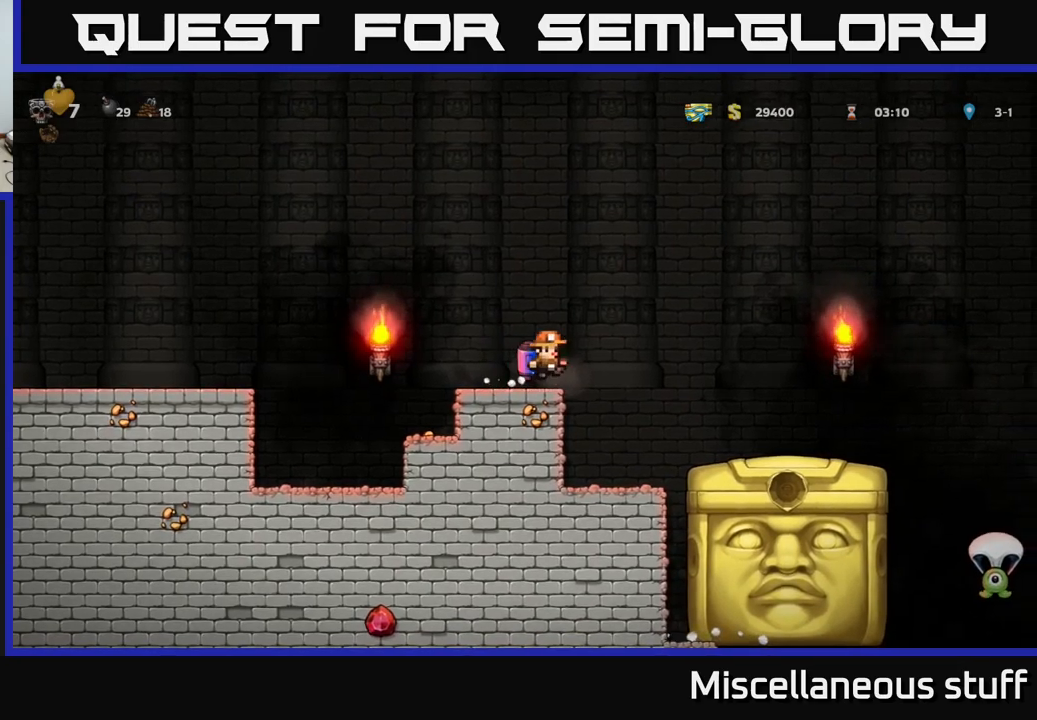
{"buttons": [], "left_stick": "center", "events": [[67, "A", "up"], [367, "DPAD_RIGHT", "up"]]}
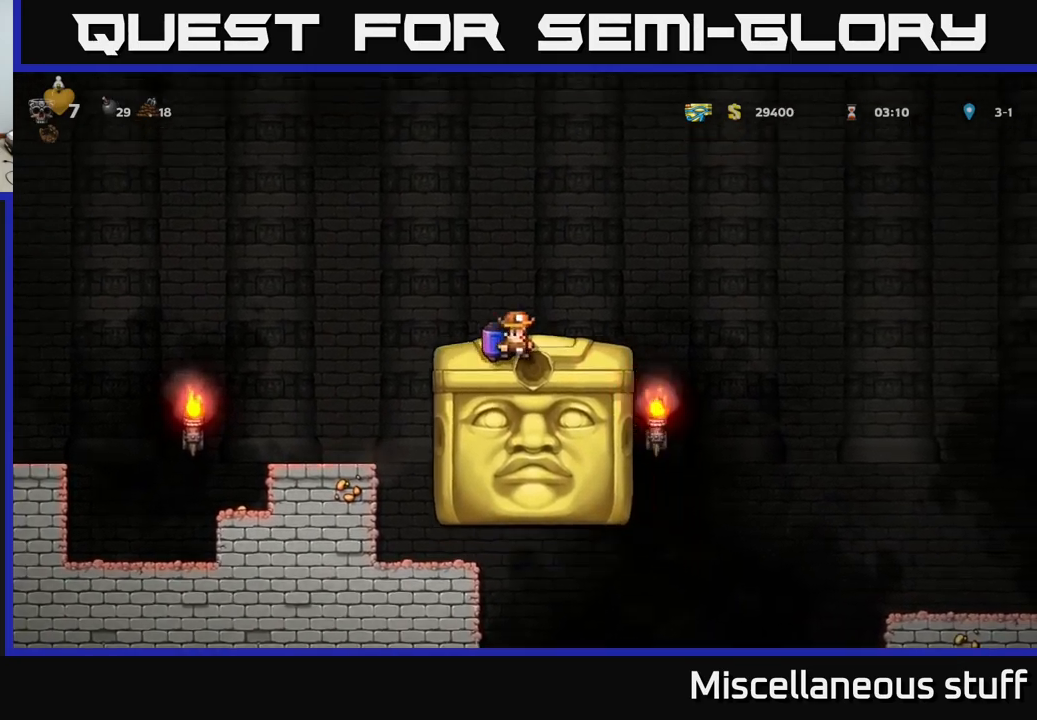
{"buttons": ["DPAD_RIGHT"], "left_stick": "center", "events": [[283, "DPAD_RIGHT", "down"], [400, "A", "down"], [500, "A", "up"]]}
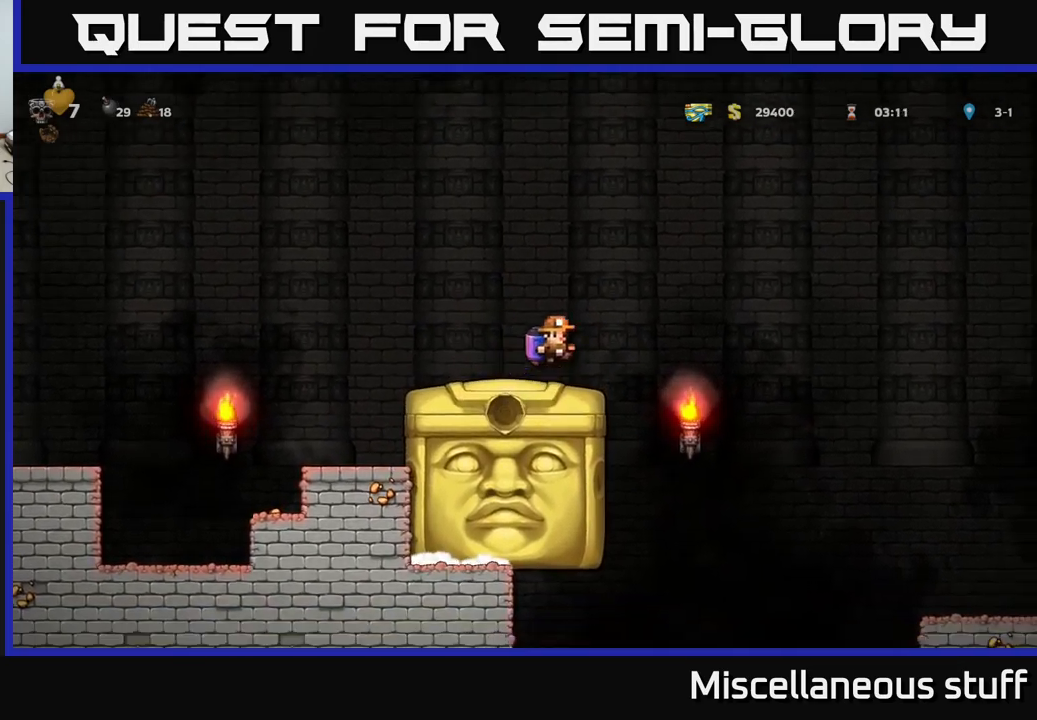
{"buttons": ["DPAD_RIGHT"], "left_stick": "center", "events": []}
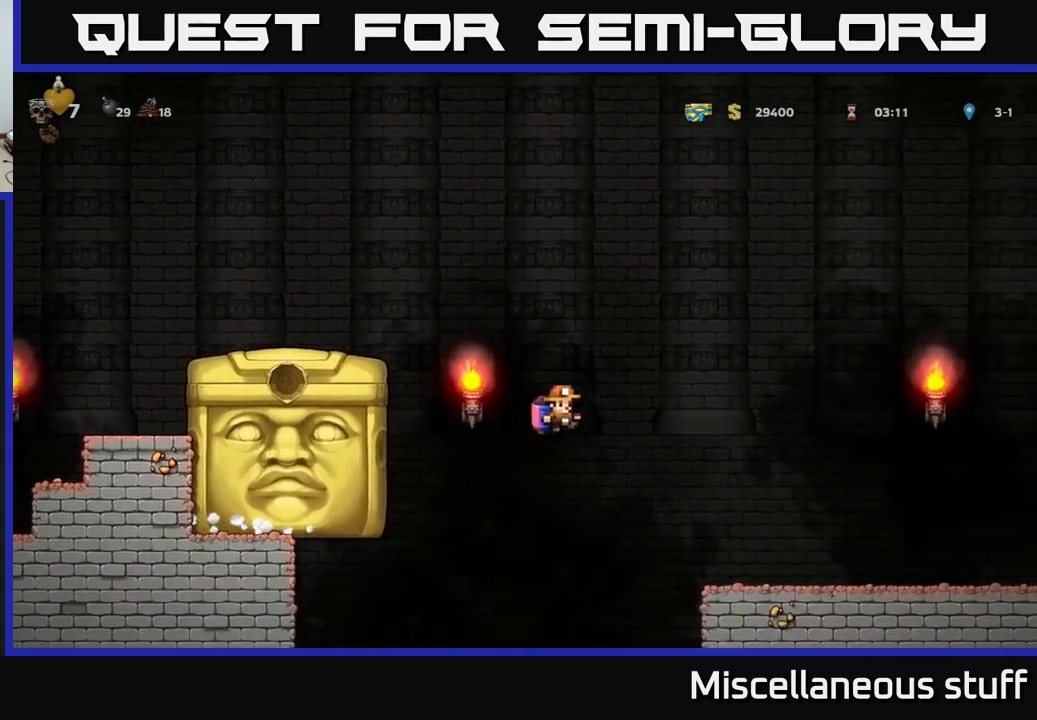
{"buttons": ["DPAD_RIGHT"], "left_stick": "center", "events": [[67, "A", "down"], [167, "A", "up"]]}
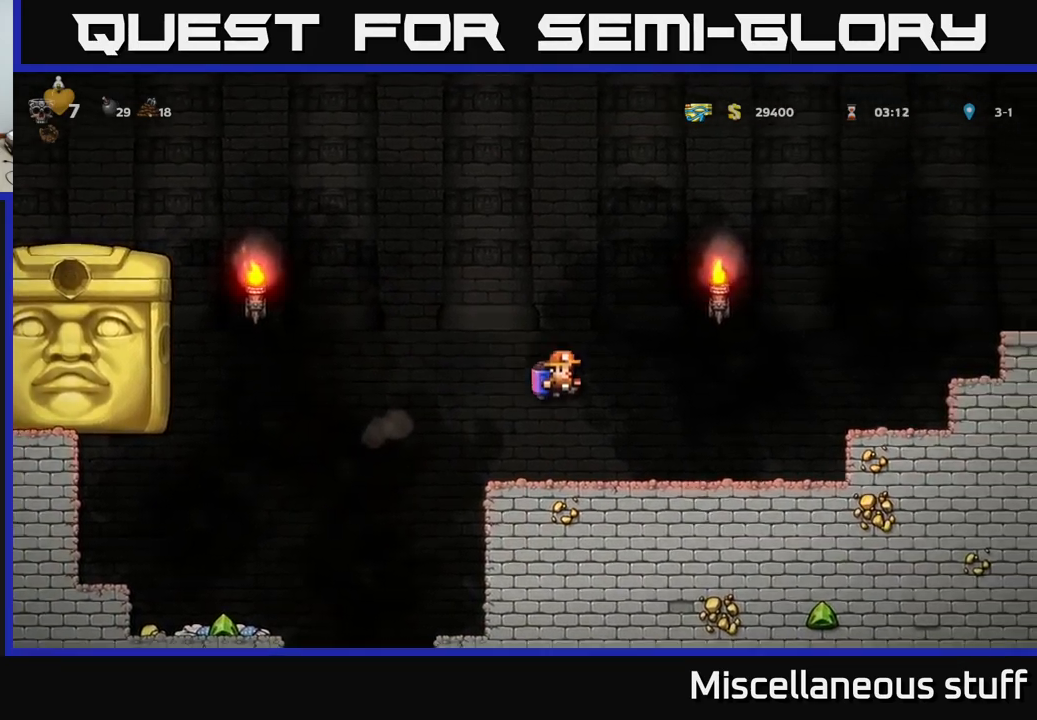
{"buttons": ["A", "DPAD_RIGHT"], "left_stick": "center", "events": [[183, "DPAD_RIGHT", "up"], [433, "DPAD_RIGHT", "down"], [483, "A", "down"]]}
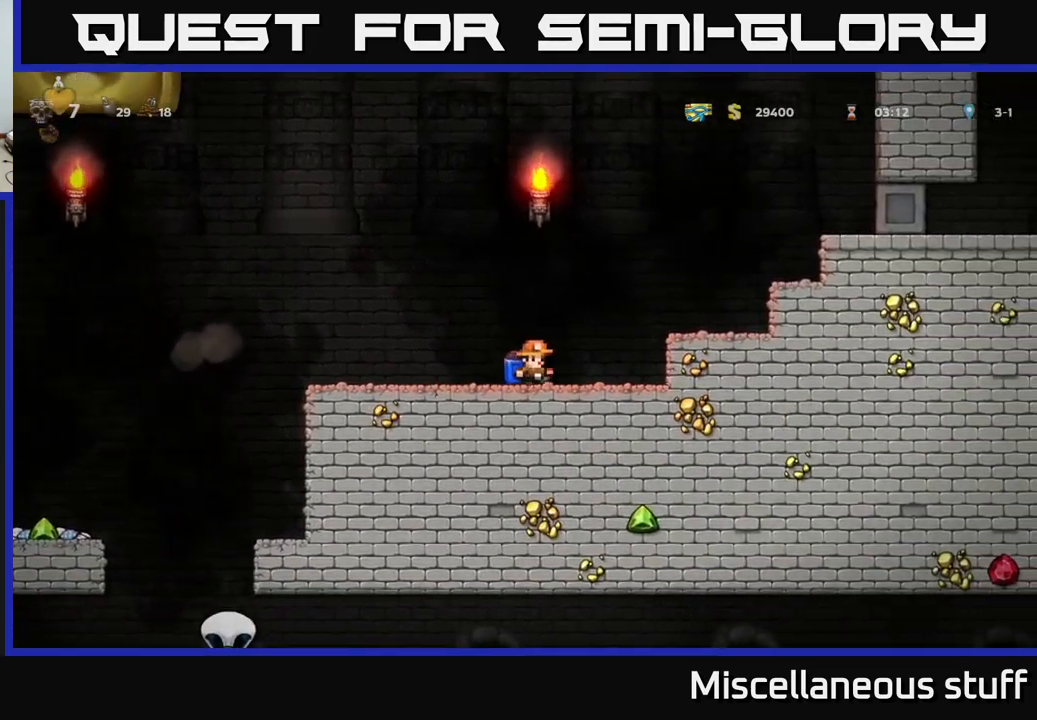
{"buttons": [], "left_stick": "center", "events": [[83, "A", "up"], [183, "A", "down"], [317, "A", "up"], [383, "DPAD_RIGHT", "up"]]}
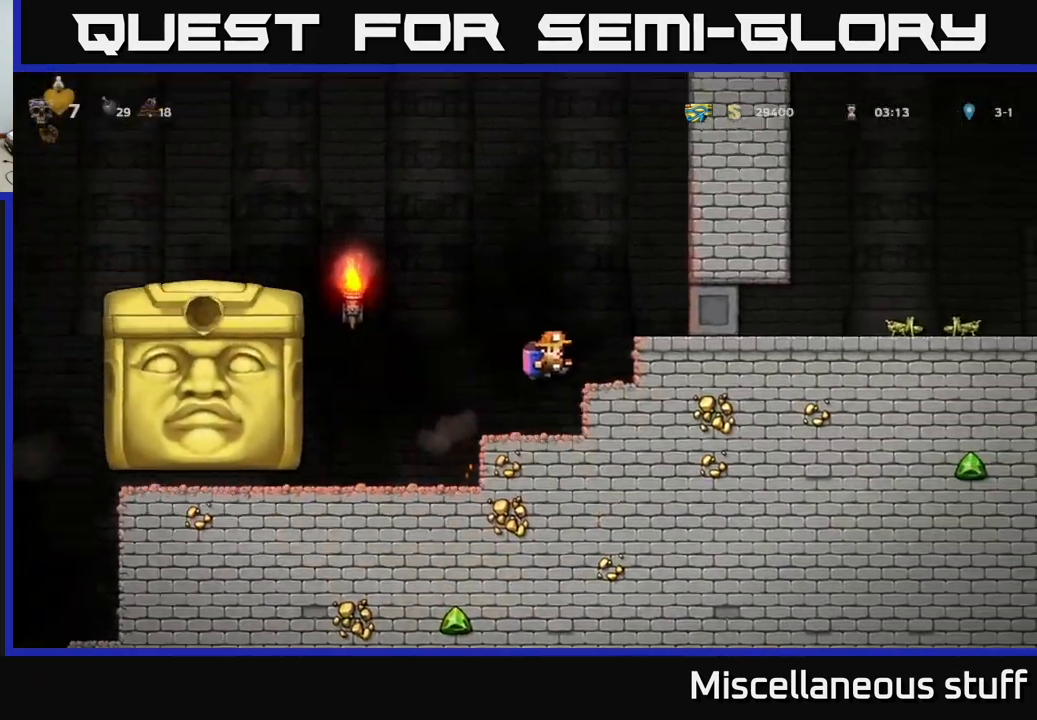
{"buttons": [], "left_stick": "center", "events": []}
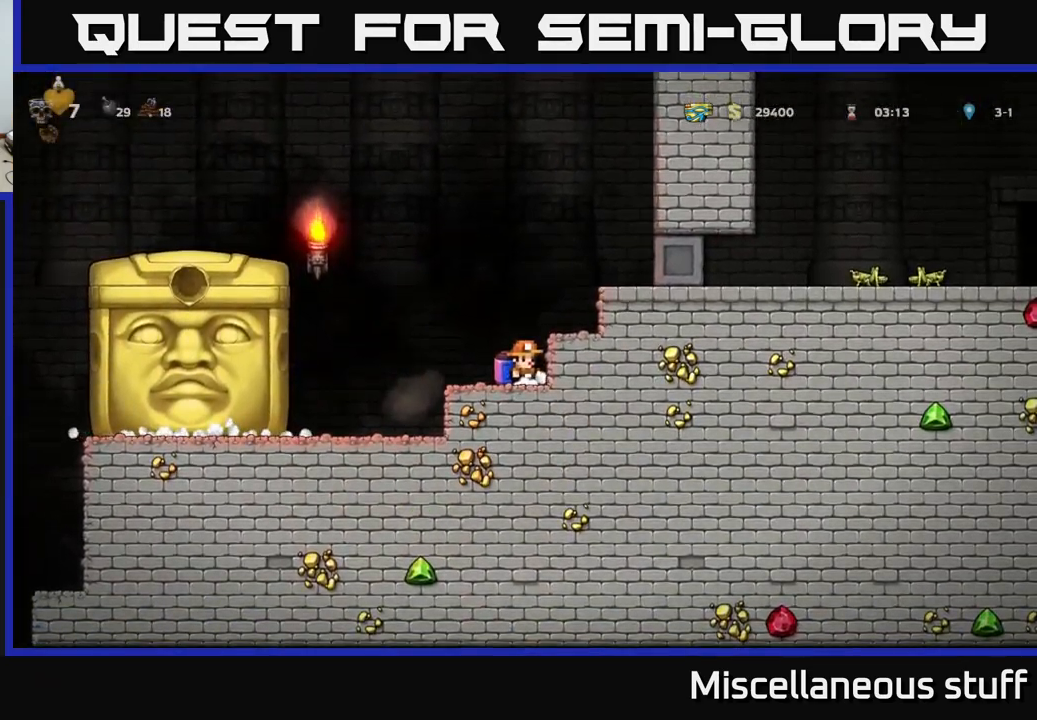
{"buttons": ["DPAD_LEFT"], "left_stick": "center", "events": [[200, "DPAD_LEFT", "down"]]}
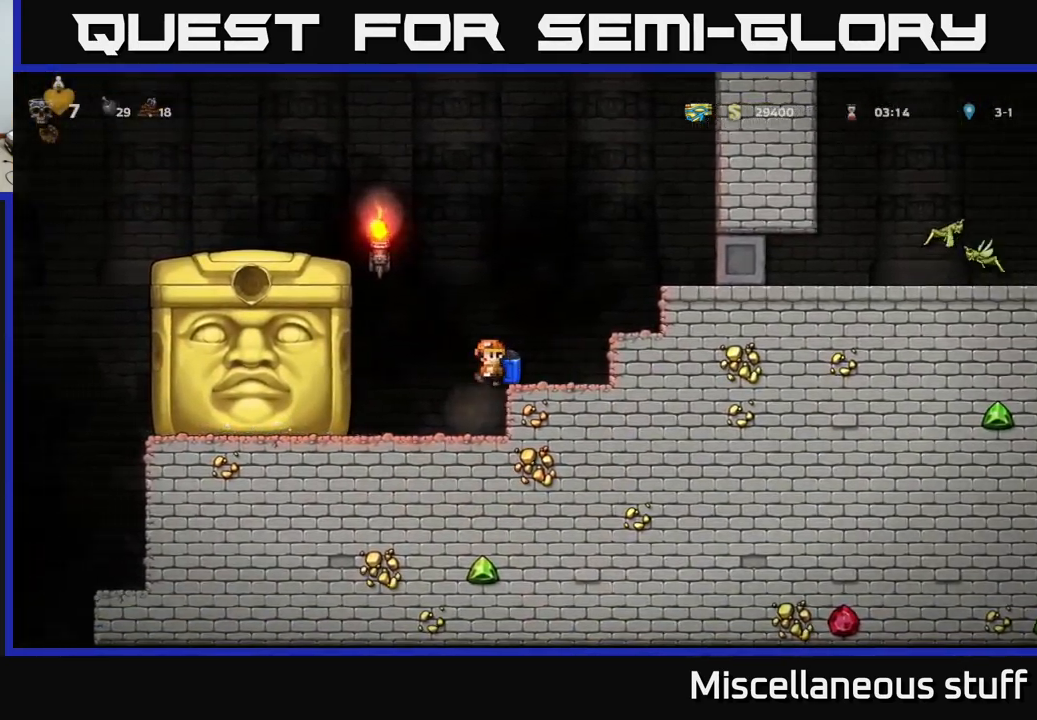
{"buttons": ["DPAD_LEFT"], "left_stick": "center", "events": [[17, "DPAD_LEFT", "up"], [100, "DPAD_LEFT", "down"]]}
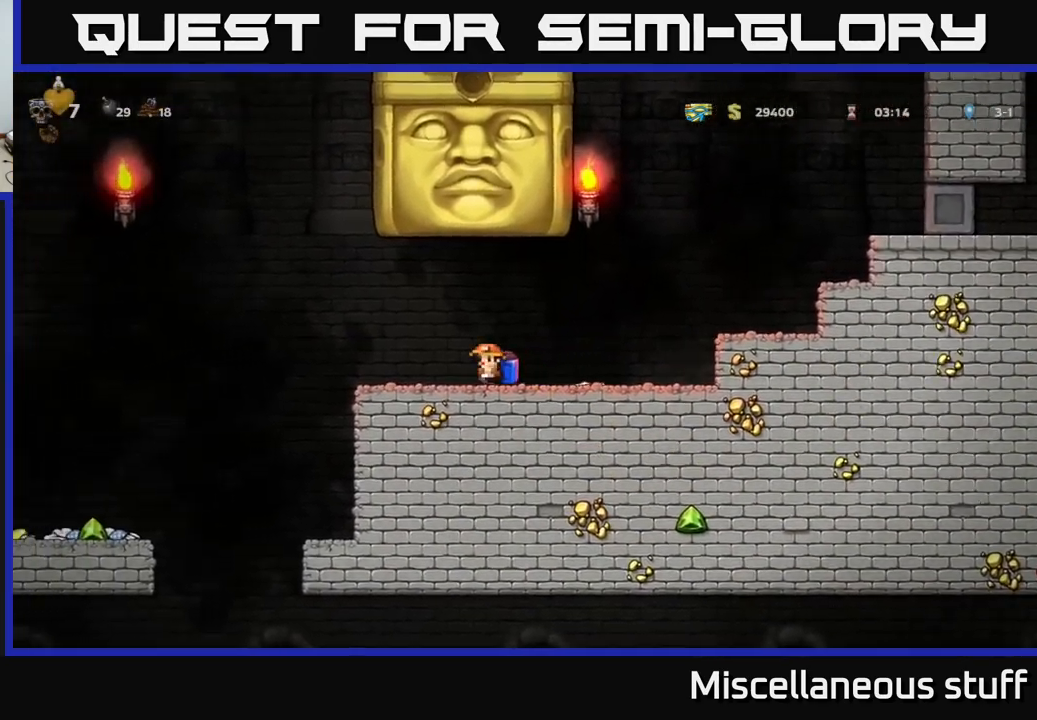
{"buttons": ["DPAD_LEFT"], "left_stick": "center", "events": [[183, "A", "down"], [333, "A", "up"]]}
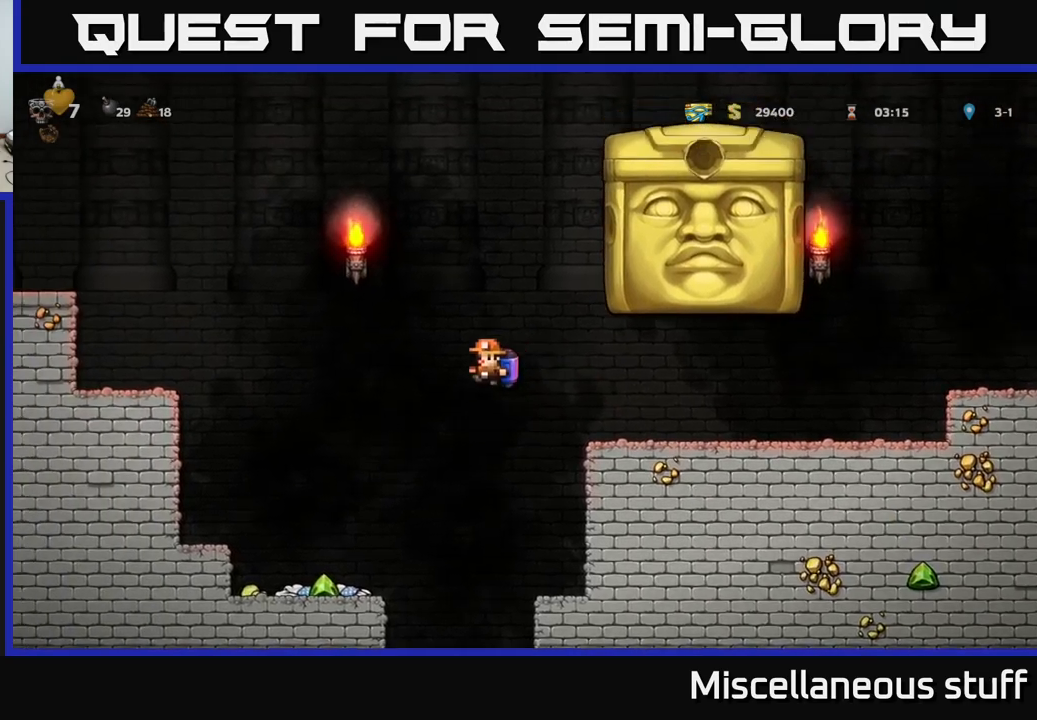
{"buttons": [], "left_stick": "center", "events": [[433, "DPAD_LEFT", "up"]]}
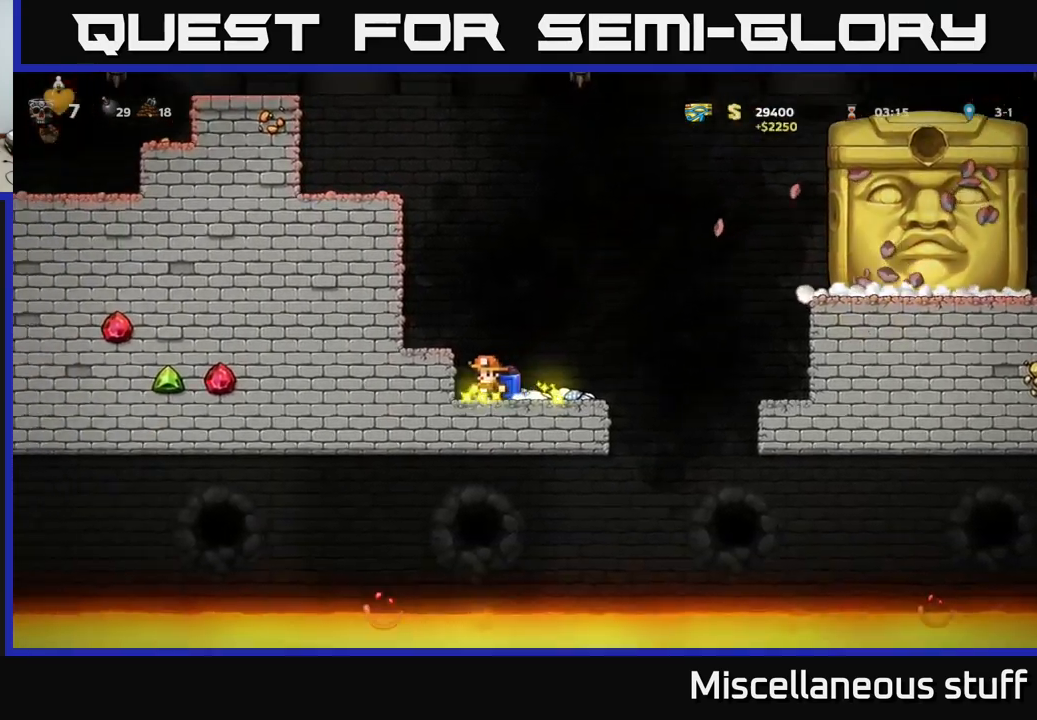
{"buttons": [], "left_stick": "center", "events": [[217, "DPAD_RIGHT", "down"], [367, "DPAD_RIGHT", "up"]]}
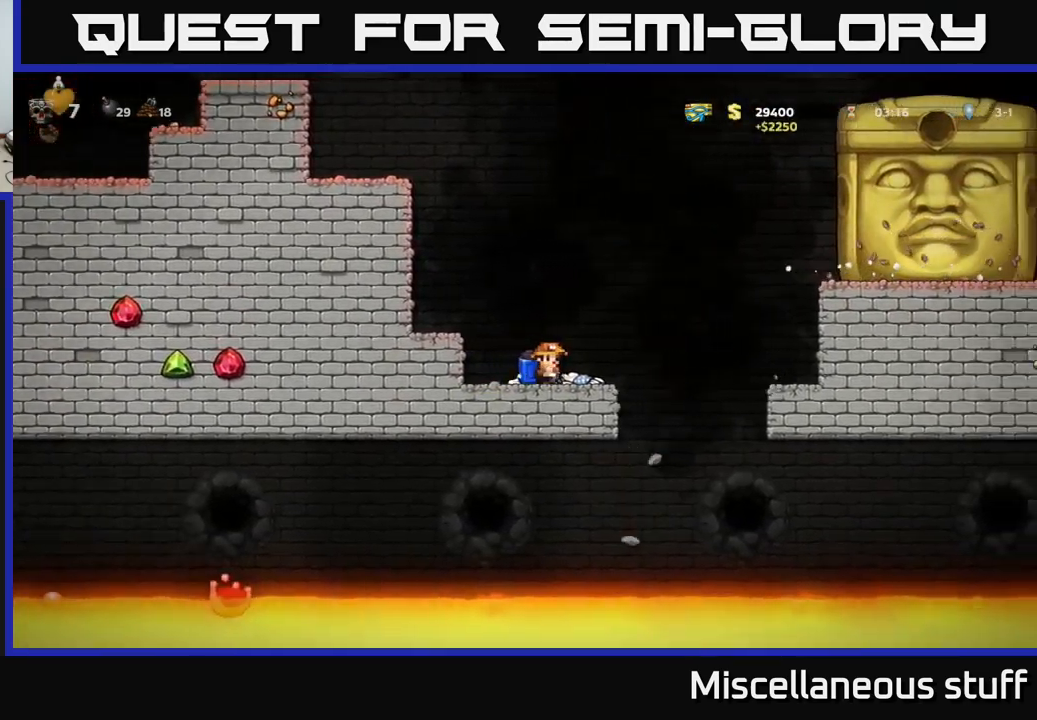
{"buttons": ["A"], "left_stick": "center", "events": [[83, "DPAD_RIGHT", "down"], [117, "A", "down"], [283, "A", "up"], [300, "DPAD_RIGHT", "up"], [417, "A", "down"]]}
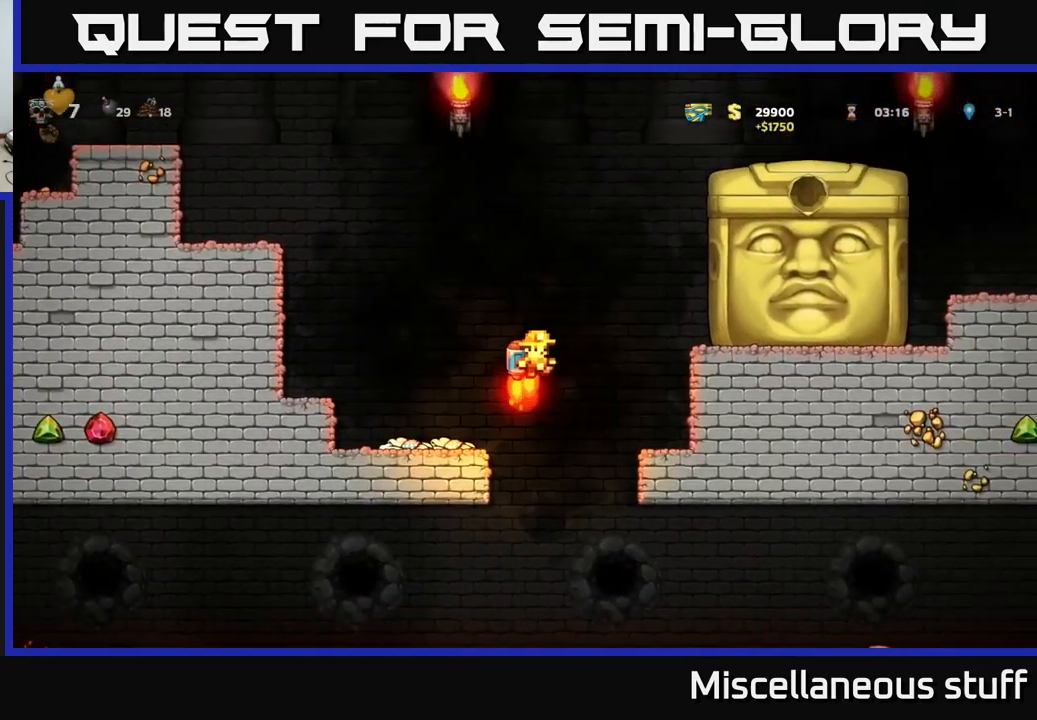
{"buttons": [], "left_stick": "center", "events": [[33, "A", "up"], [167, "DPAD_LEFT", "down"], [250, "DPAD_LEFT", "up"], [300, "A", "down"], [417, "A", "up"]]}
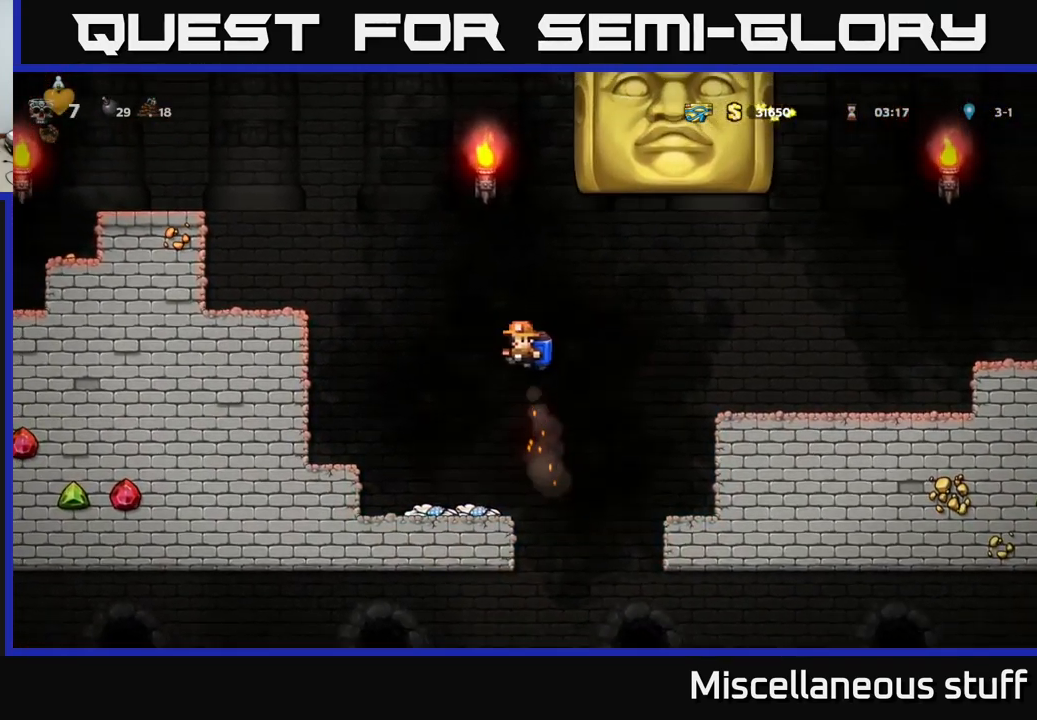
{"buttons": [], "left_stick": "center", "events": [[33, "DPAD_LEFT", "down"], [67, "A", "down"], [183, "A", "up"], [300, "DPAD_LEFT", "up"]]}
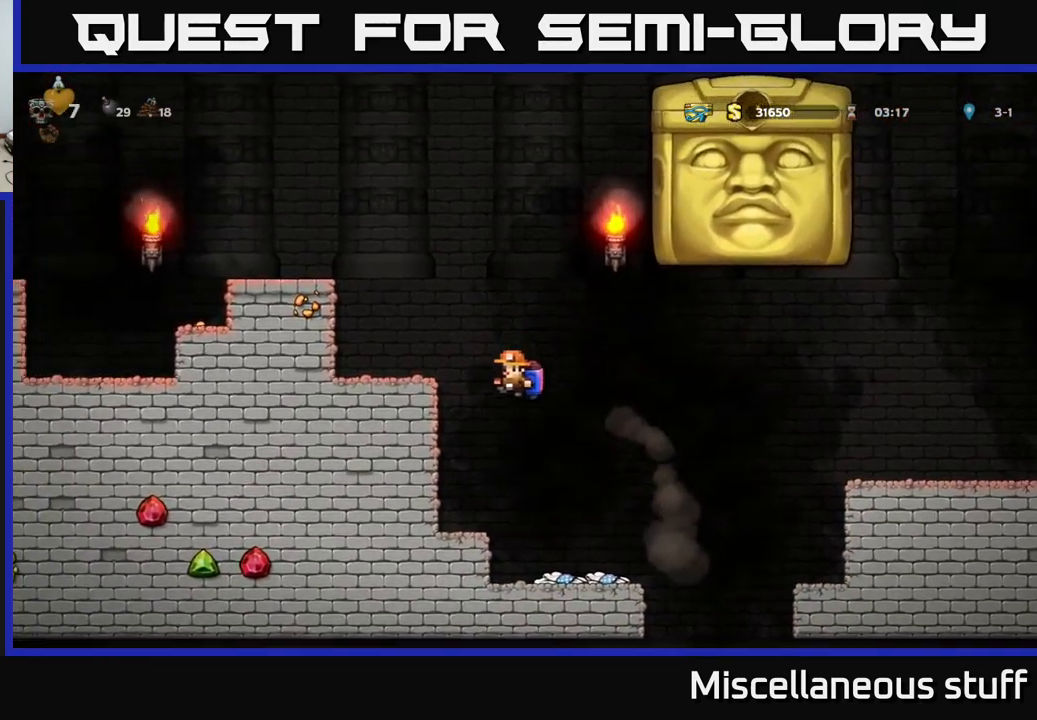
{"buttons": [], "left_stick": "center", "events": [[67, "DPAD_LEFT", "down"], [150, "DPAD_LEFT", "up"]]}
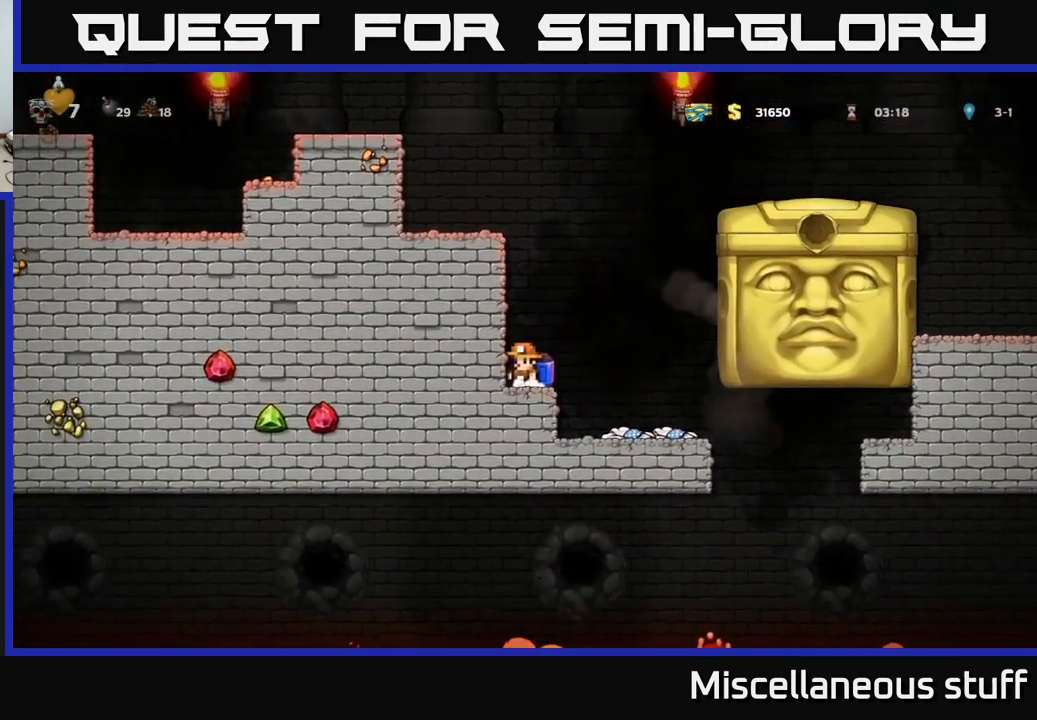
{"buttons": [], "left_stick": "center", "events": []}
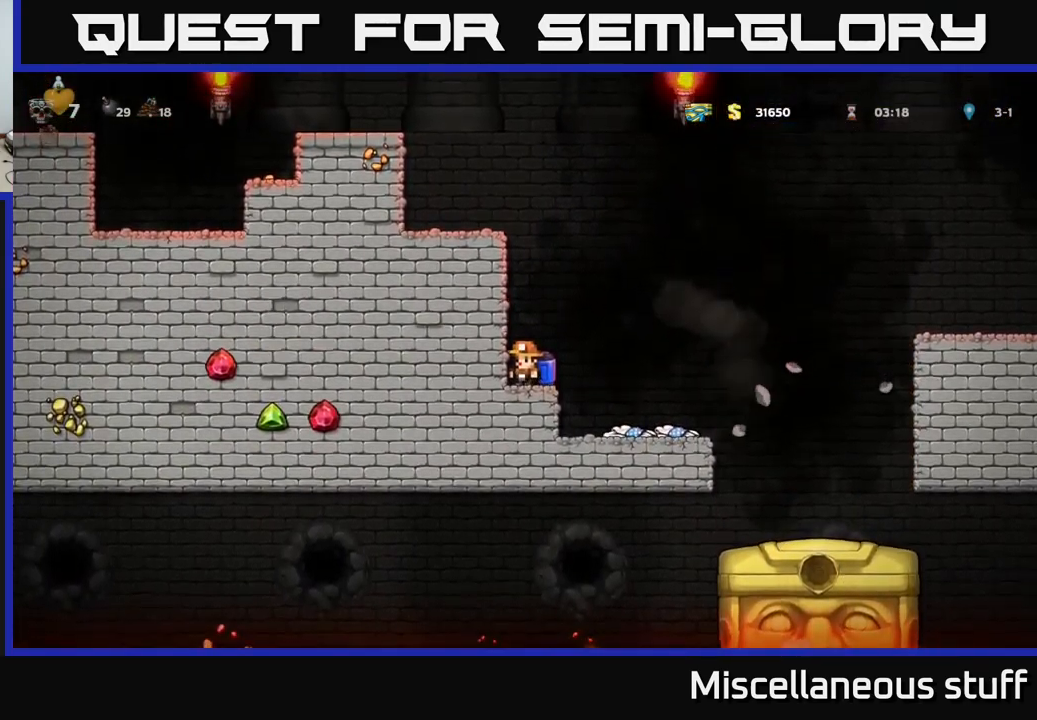
{"buttons": ["A", "DPAD_RIGHT"], "left_stick": "center", "events": [[67, "A", "down"], [100, "DPAD_RIGHT", "down"], [250, "A", "up"], [383, "A", "down"]]}
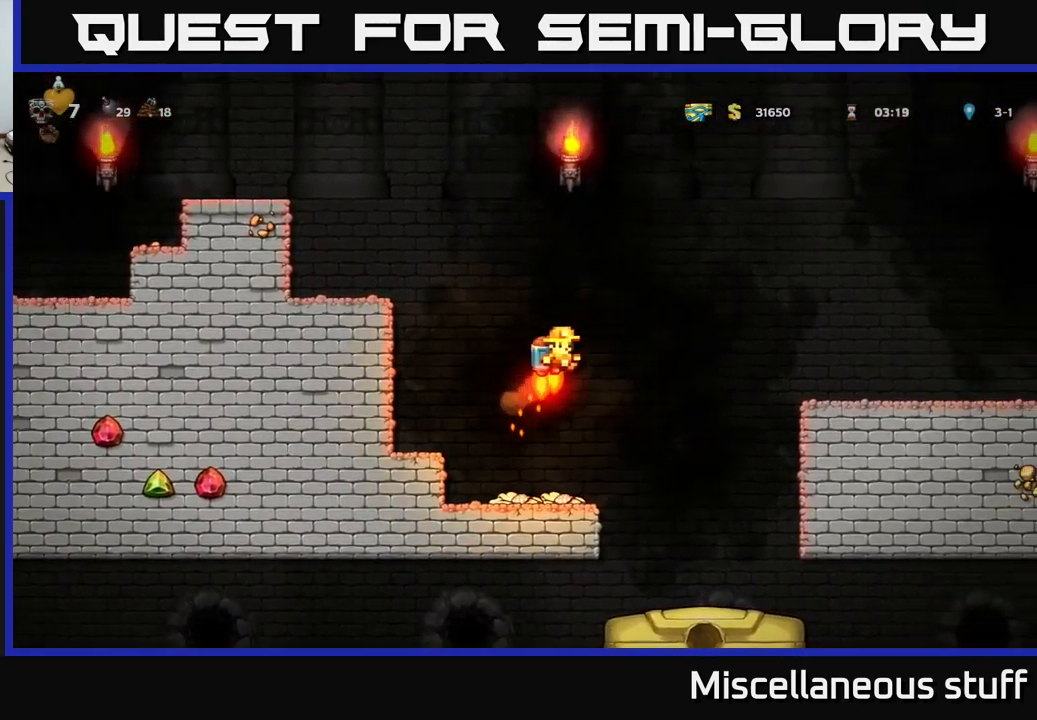
{"buttons": ["DPAD_RIGHT"], "left_stick": "center", "events": [[33, "A", "up"], [117, "A", "down"], [267, "A", "up"]]}
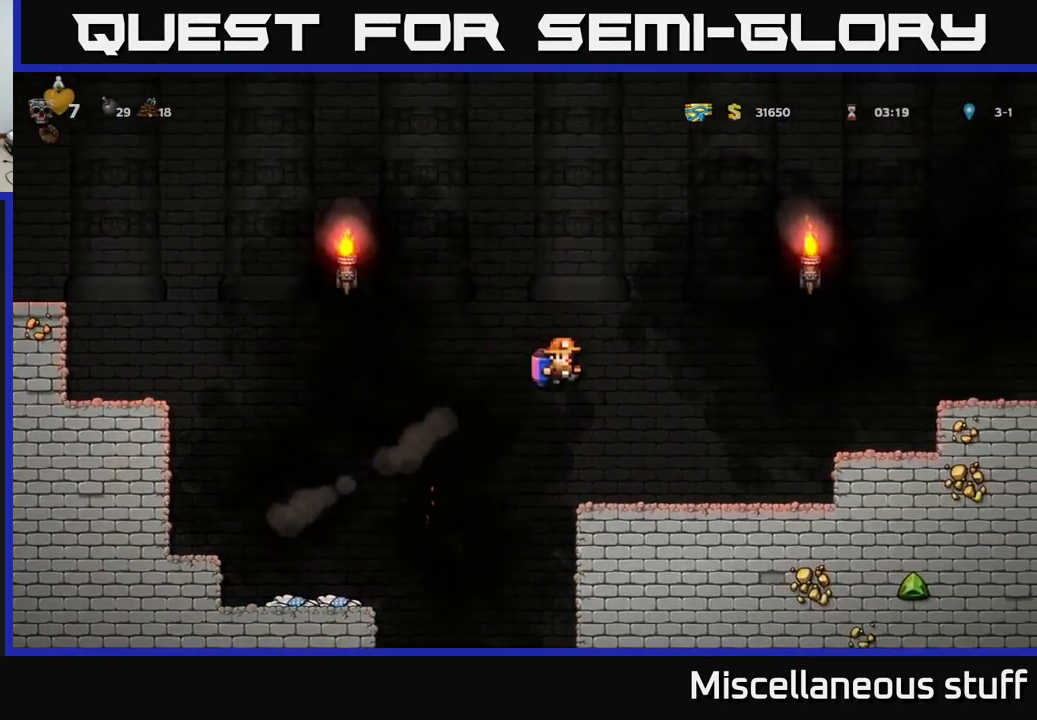
{"buttons": ["A", "DPAD_RIGHT"], "left_stick": "center", "events": [[467, "A", "down"]]}
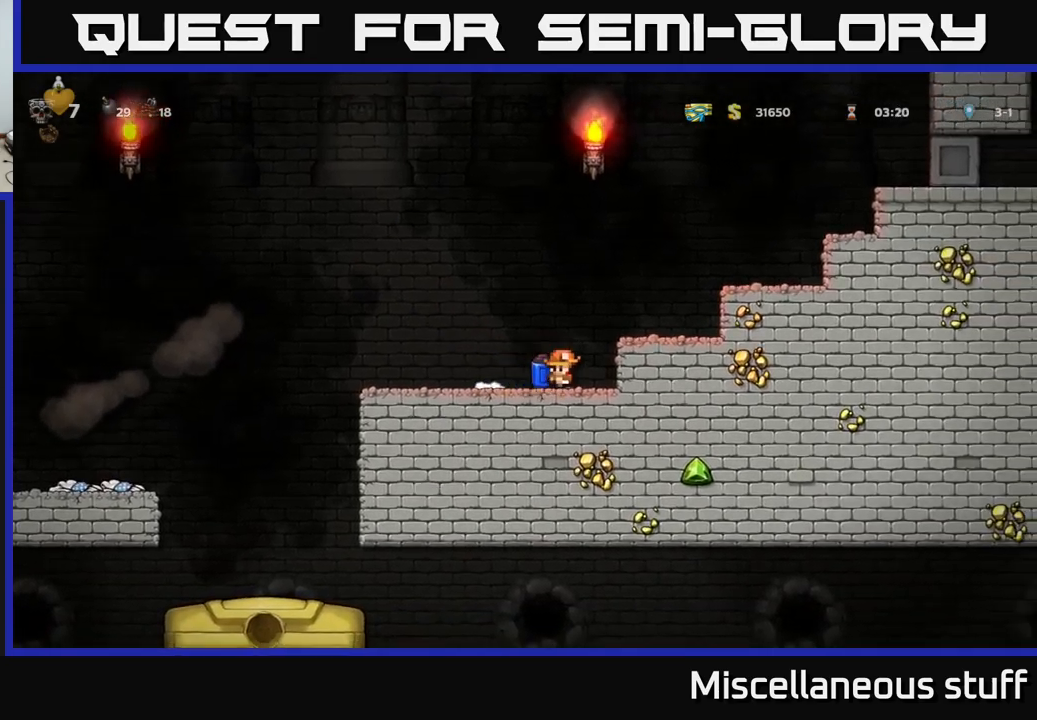
{"buttons": ["DPAD_LEFT"], "left_stick": "center", "events": [[84, "A", "up"], [117, "DPAD_RIGHT", "up"], [250, "DPAD_LEFT", "down"]]}
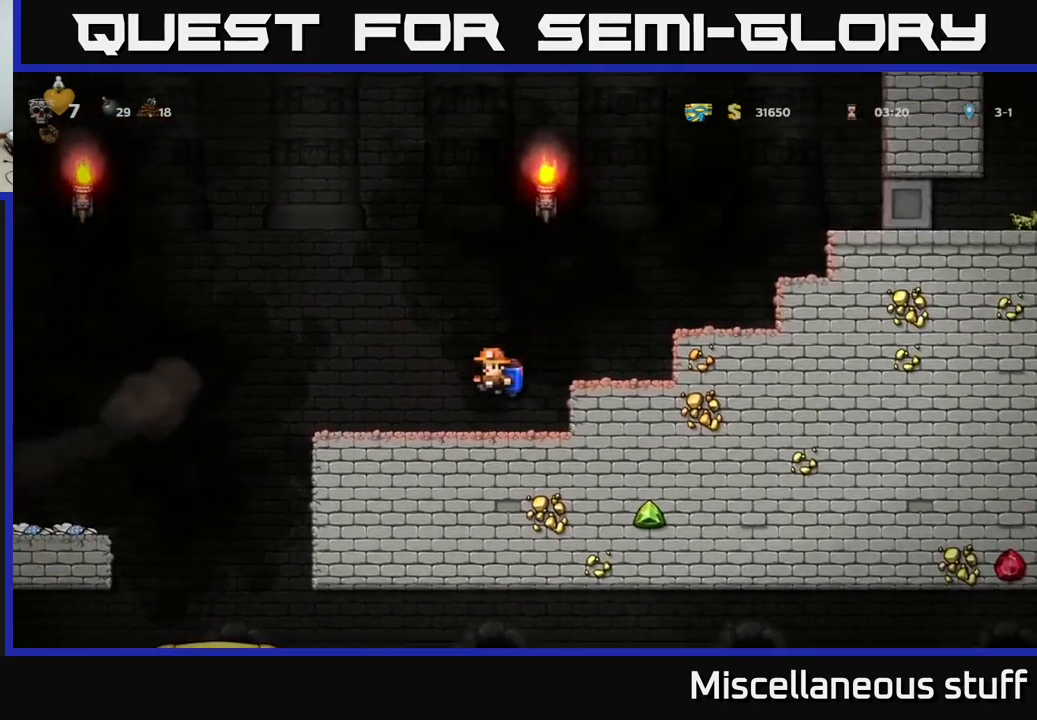
{"buttons": ["A", "DPAD_LEFT"], "left_stick": "center", "events": [[217, "A", "down"], [384, "A", "up"], [467, "A", "down"]]}